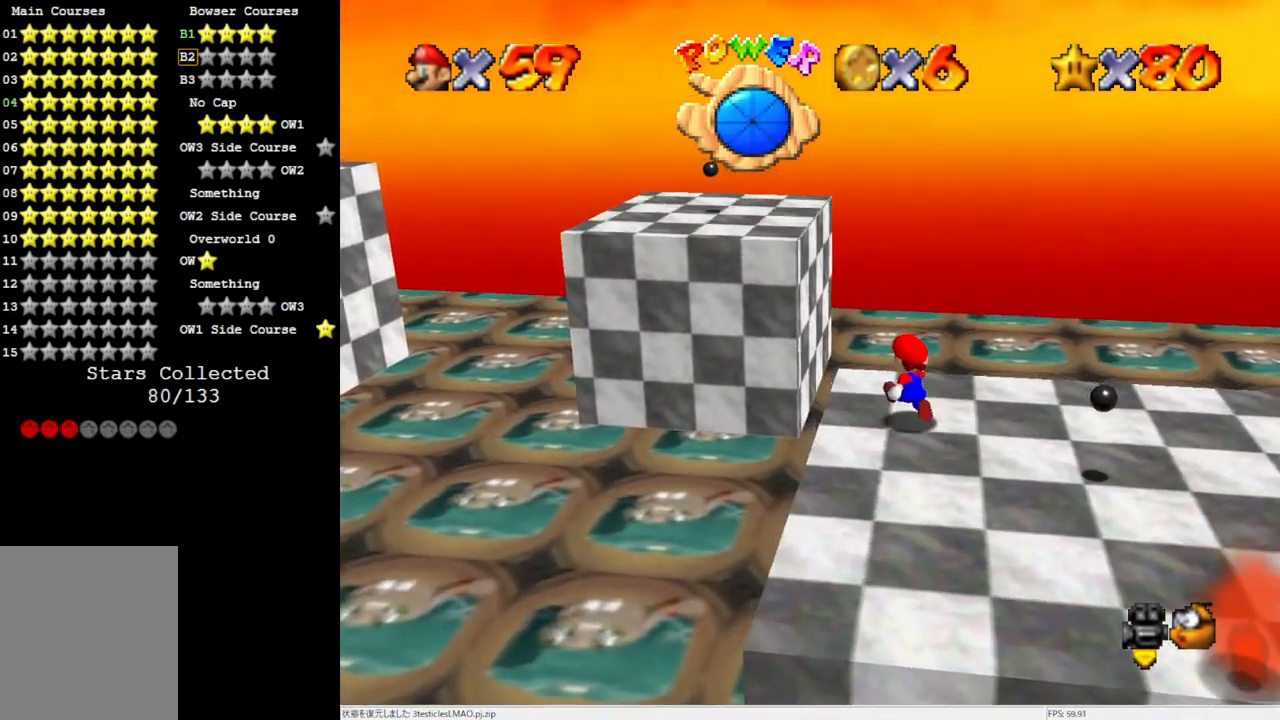
Gameplay with a controller (Nintendo layout); each line is a JSON object with the inputs held at the frame after it. "events" lists button and stick changes between this image and that frame as [ms after this image, input, new state], when the widget could be followed in between. Not read: L3 R3.
{"buttons": ["A"], "left_stick": "up-left", "events": [[50, "A", "down"]]}
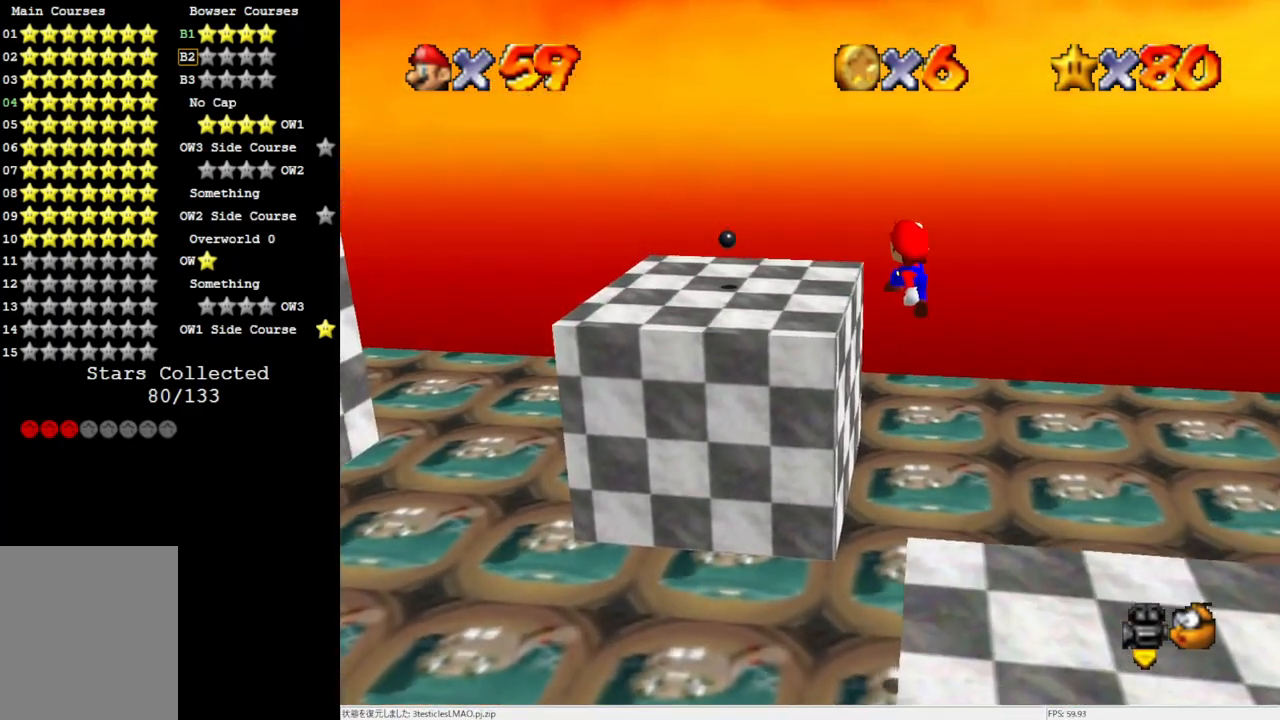
{"buttons": [], "left_stick": "up-left", "events": [[17, "left_stick", "down-right"], [200, "B", "down"], [200, "left_stick", "up-left"], [367, "B", "up"], [467, "A", "up"]]}
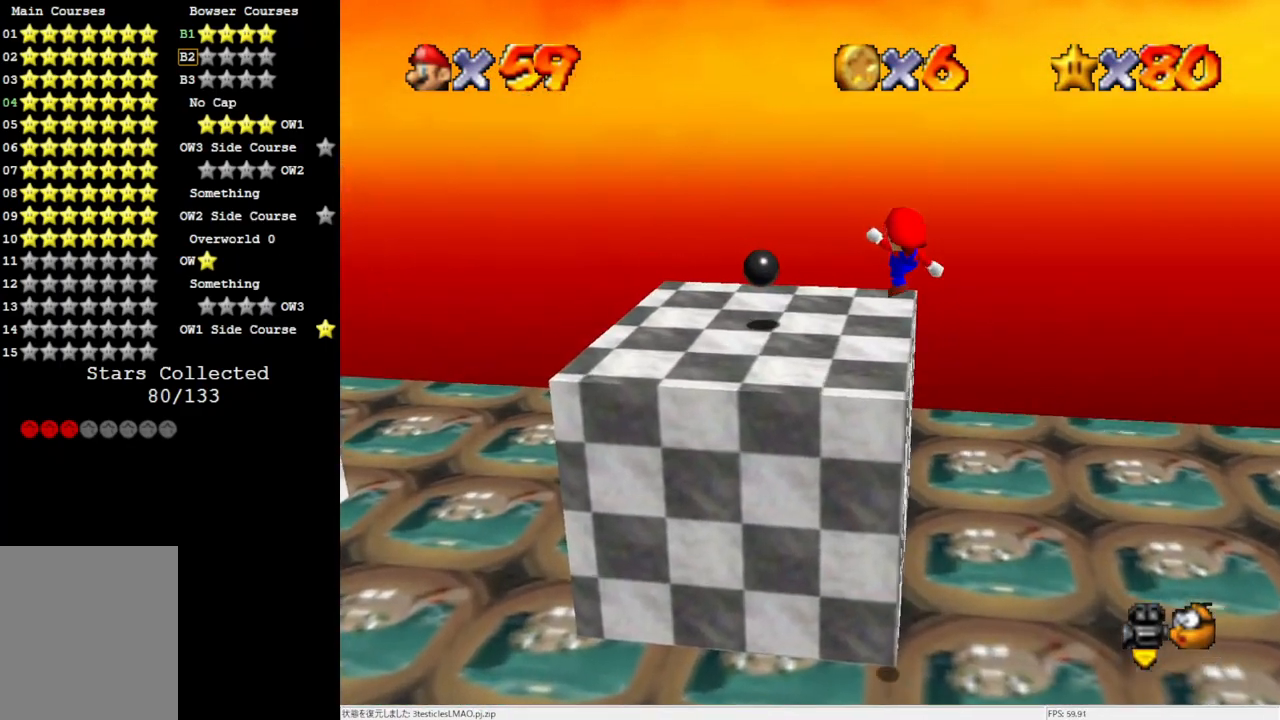
{"buttons": ["A"], "left_stick": "up-left", "events": [[100, "left_stick", "up-right"], [167, "left_stick", "center"], [400, "A", "down"], [500, "left_stick", "up-left"]]}
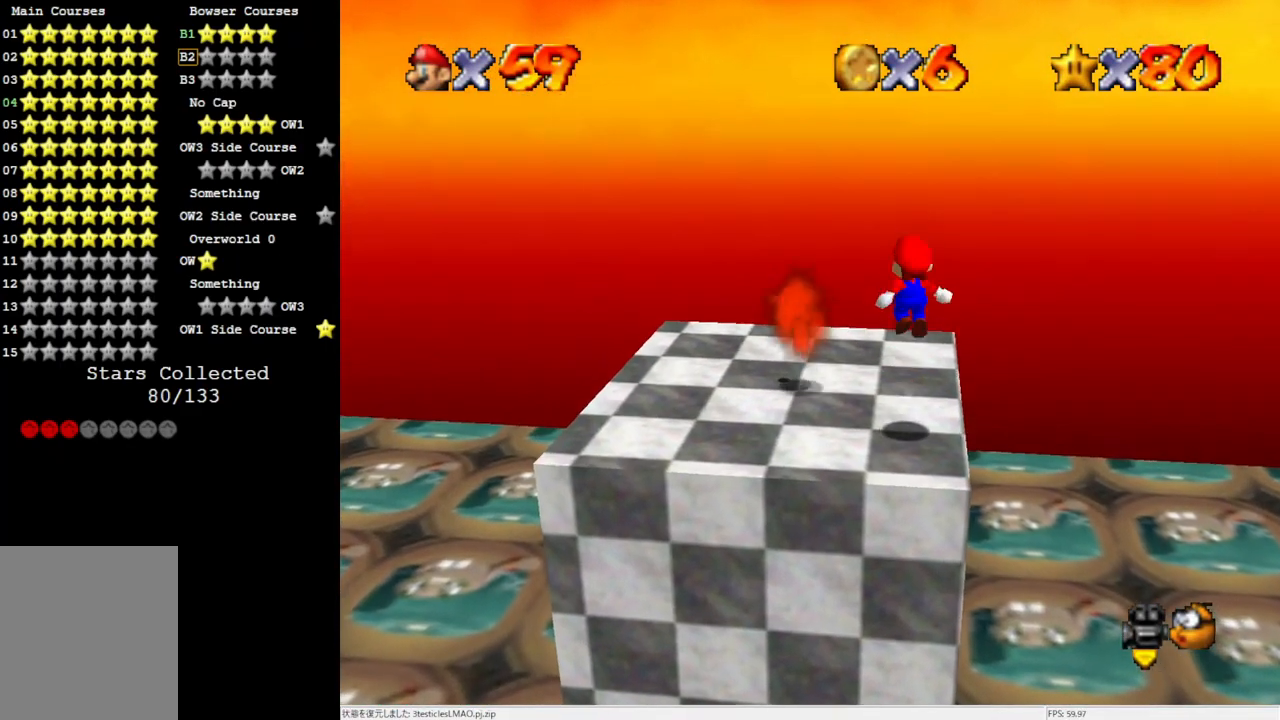
{"buttons": [], "left_stick": "up-left", "events": [[50, "B", "down"], [233, "A", "up"], [233, "B", "up"], [400, "C_RIGHT", "down"], [467, "C_RIGHT", "up"]]}
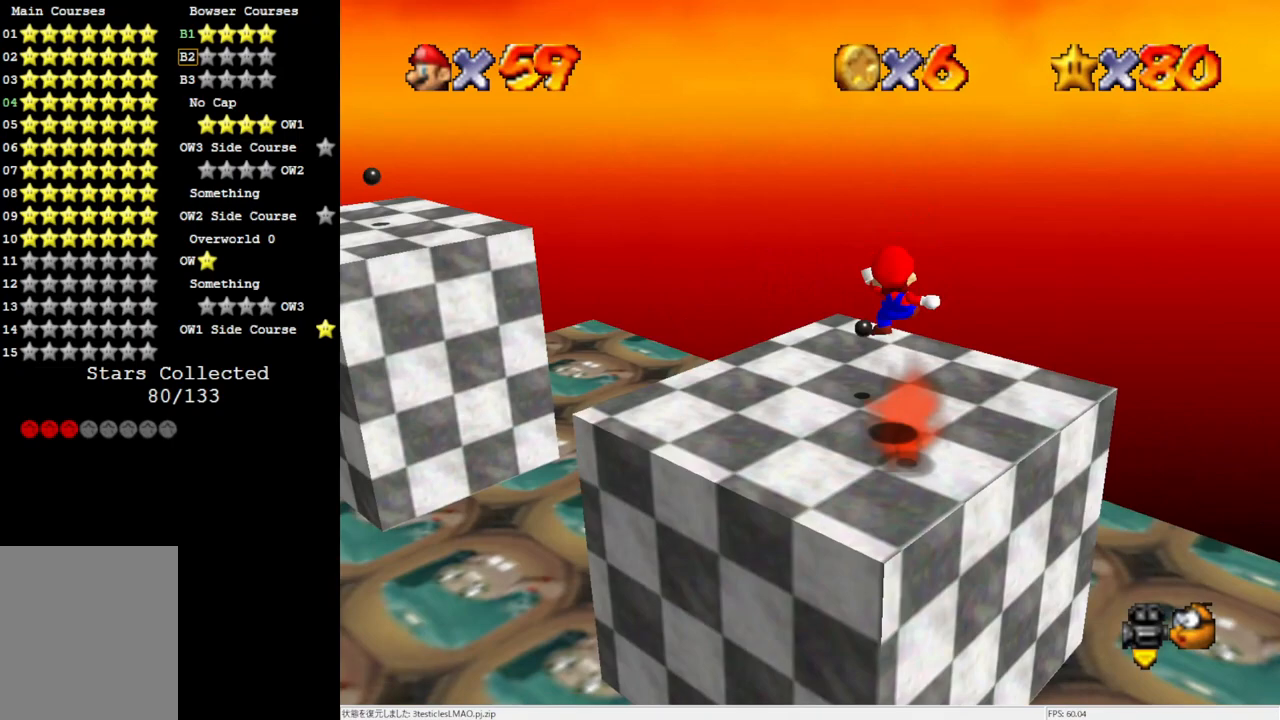
{"buttons": [], "left_stick": "up-left", "events": [[33, "C_RIGHT", "down"], [100, "left_stick", "center"], [167, "C_RIGHT", "up"], [317, "left_stick", "up"], [467, "left_stick", "up-left"]]}
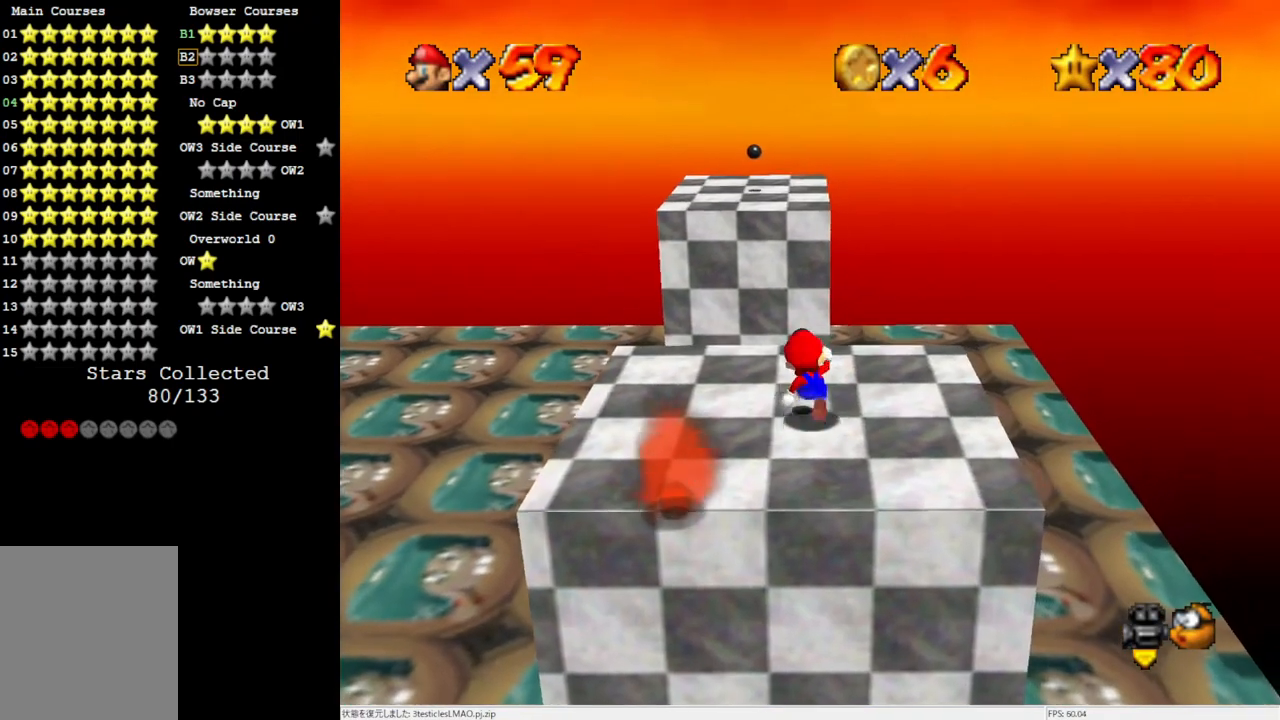
{"buttons": [], "left_stick": "up", "events": [[50, "left_stick", "left"], [433, "left_stick", "up"]]}
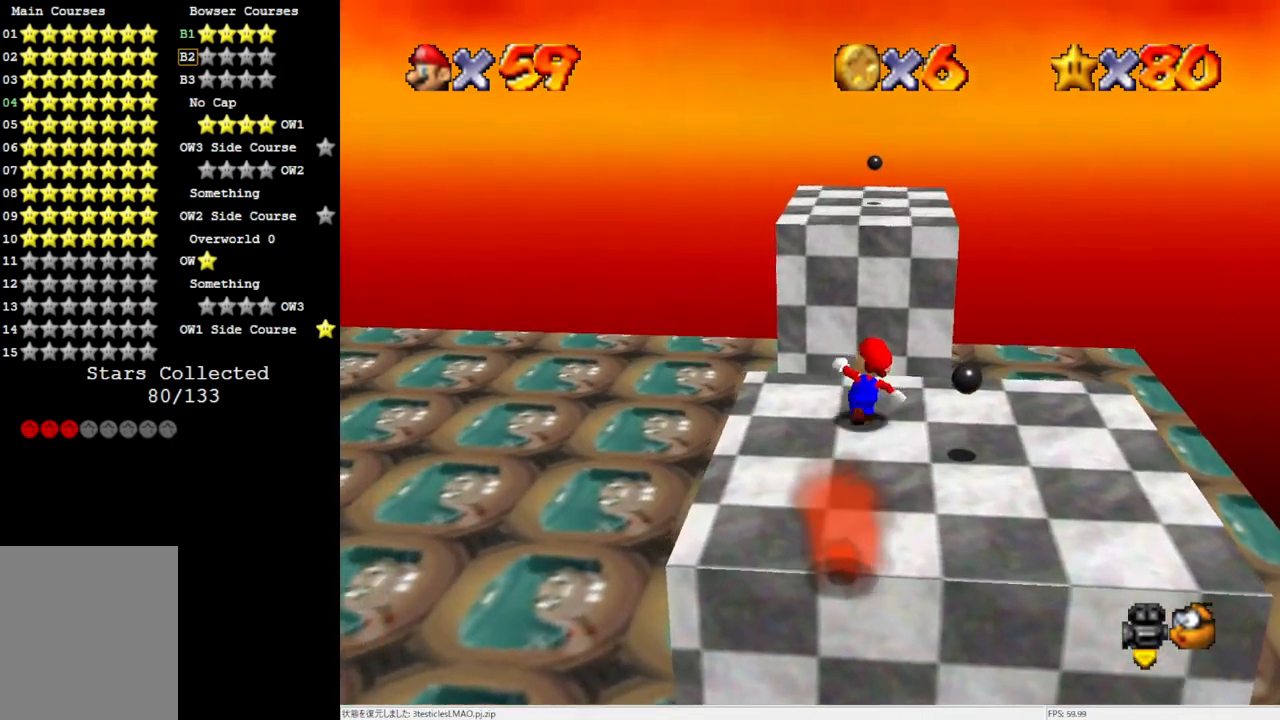
{"buttons": [], "left_stick": "up-right", "events": [[167, "Z", "down"], [200, "A", "down"], [367, "Z", "up"], [467, "left_stick", "up-right"], [500, "A", "up"]]}
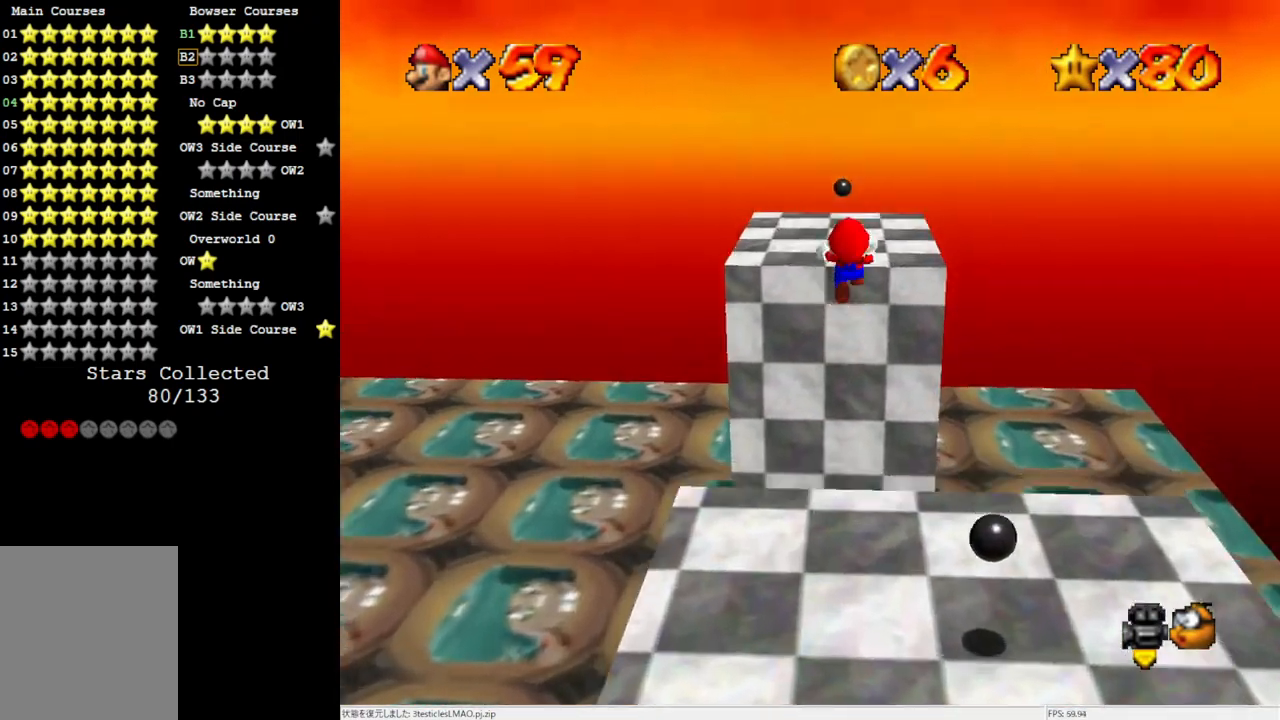
{"buttons": [], "left_stick": "center", "events": [[133, "left_stick", "right"], [467, "left_stick", "center"]]}
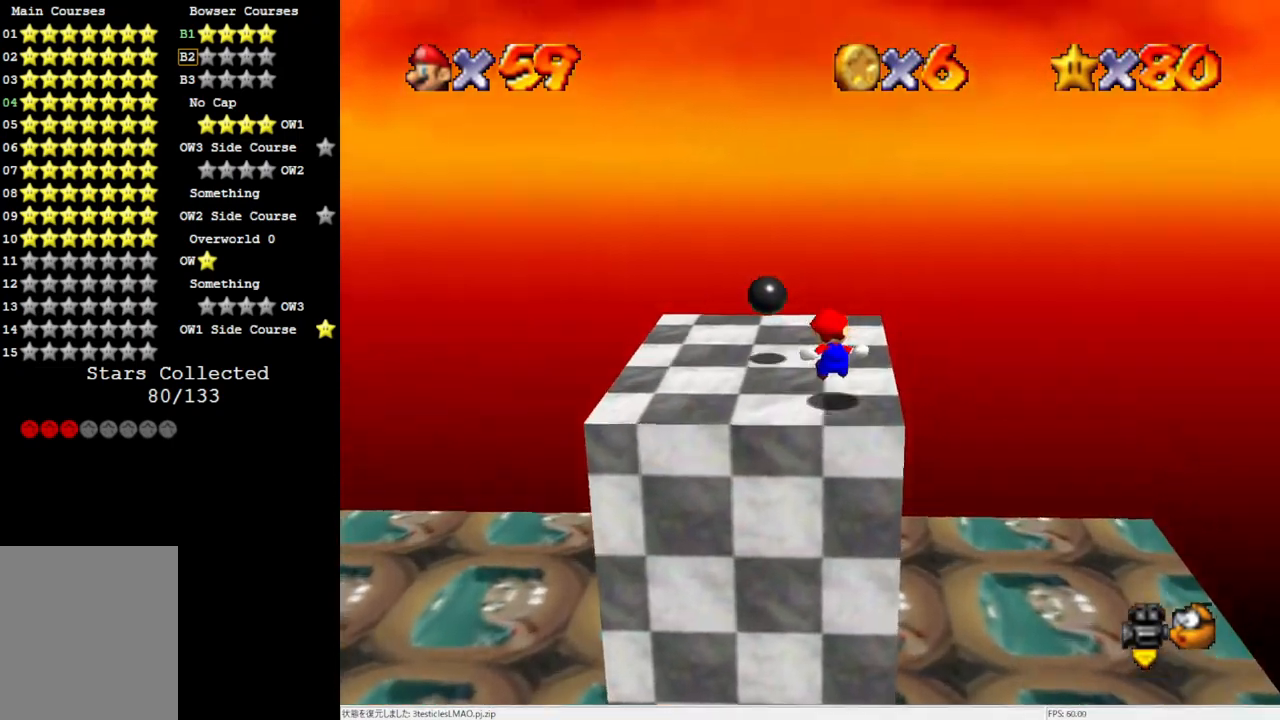
{"buttons": ["A"], "left_stick": "down-left", "events": [[267, "left_stick", "up"], [317, "A", "down"], [433, "left_stick", "down-left"]]}
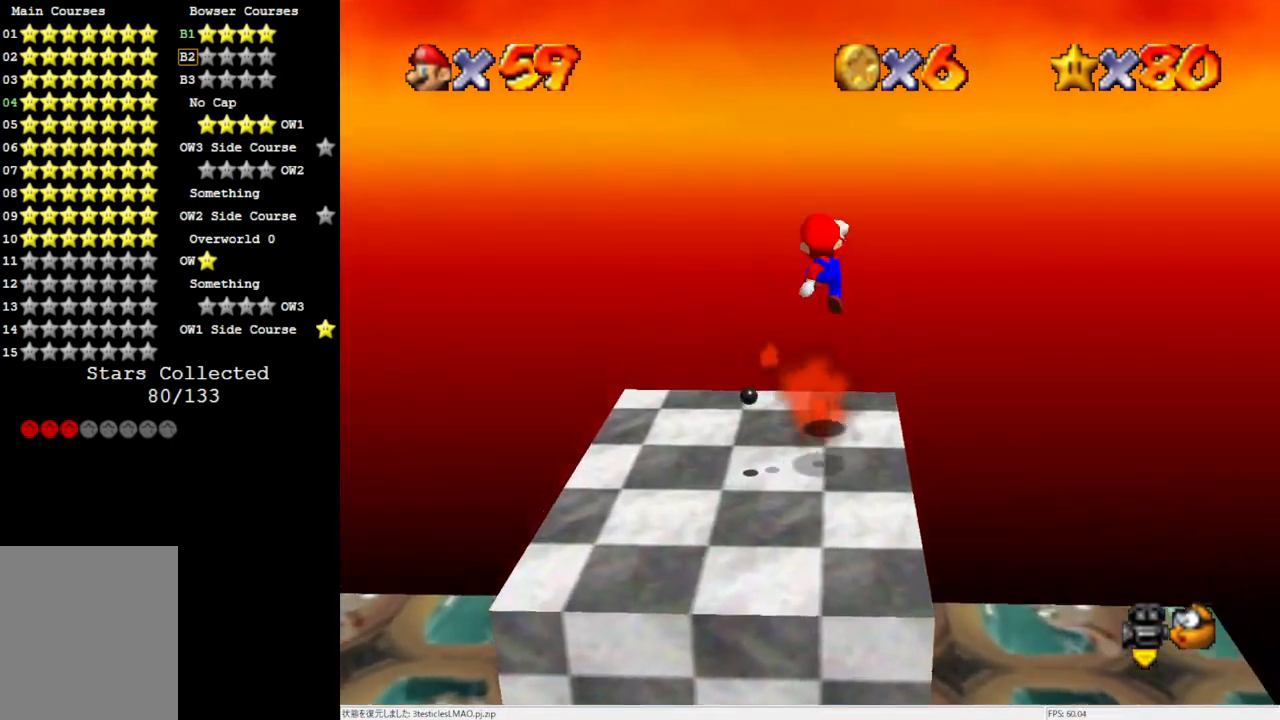
{"buttons": ["C_RIGHT"], "left_stick": "down-left", "events": [[333, "A", "up"], [467, "C_RIGHT", "down"]]}
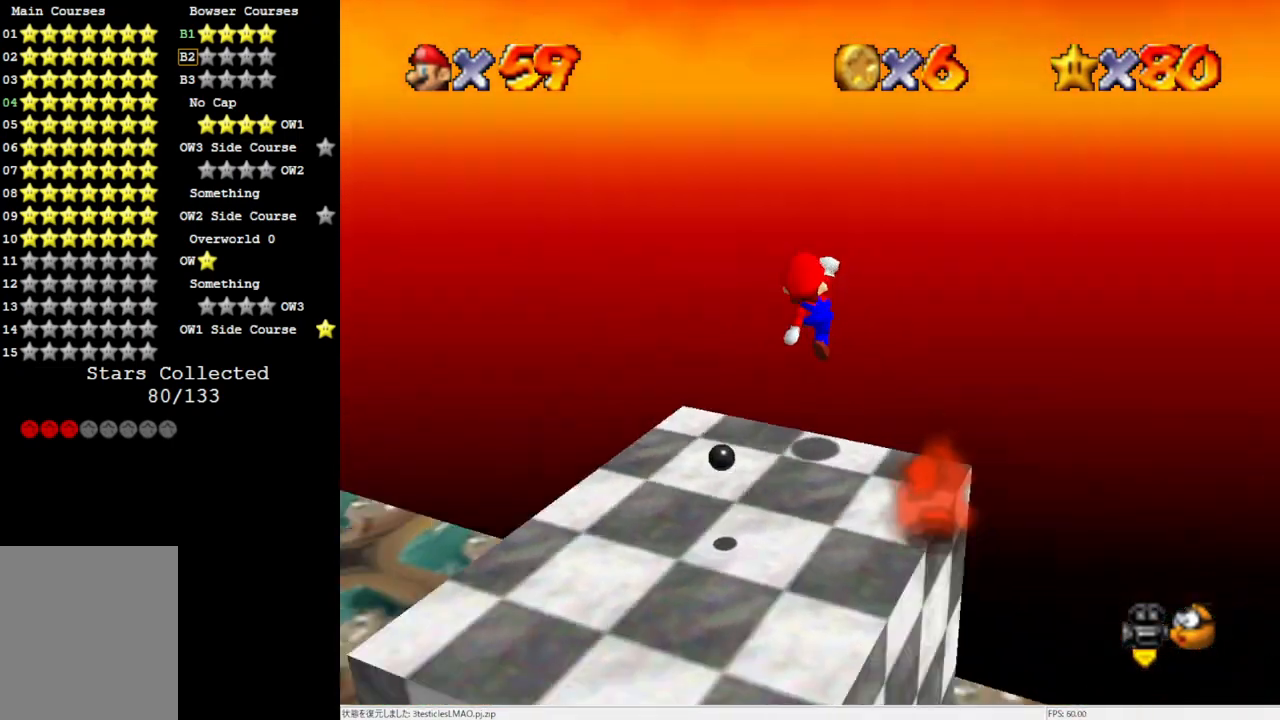
{"buttons": ["A"], "left_stick": "right", "events": [[17, "C_RIGHT", "up"], [100, "C_RIGHT", "down"], [100, "left_stick", "center"], [167, "C_RIGHT", "up"], [250, "left_stick", "right"], [283, "A", "down"]]}
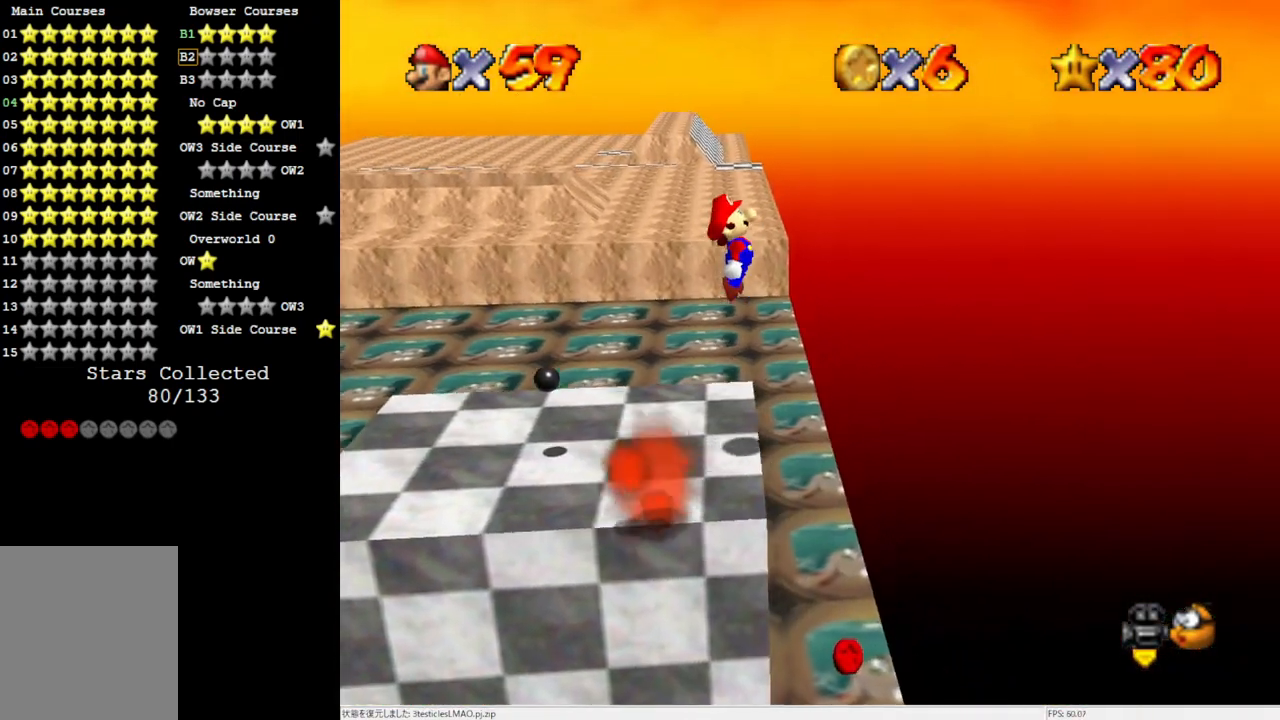
{"buttons": [], "left_stick": "center", "events": [[17, "A", "up"], [83, "left_stick", "center"]]}
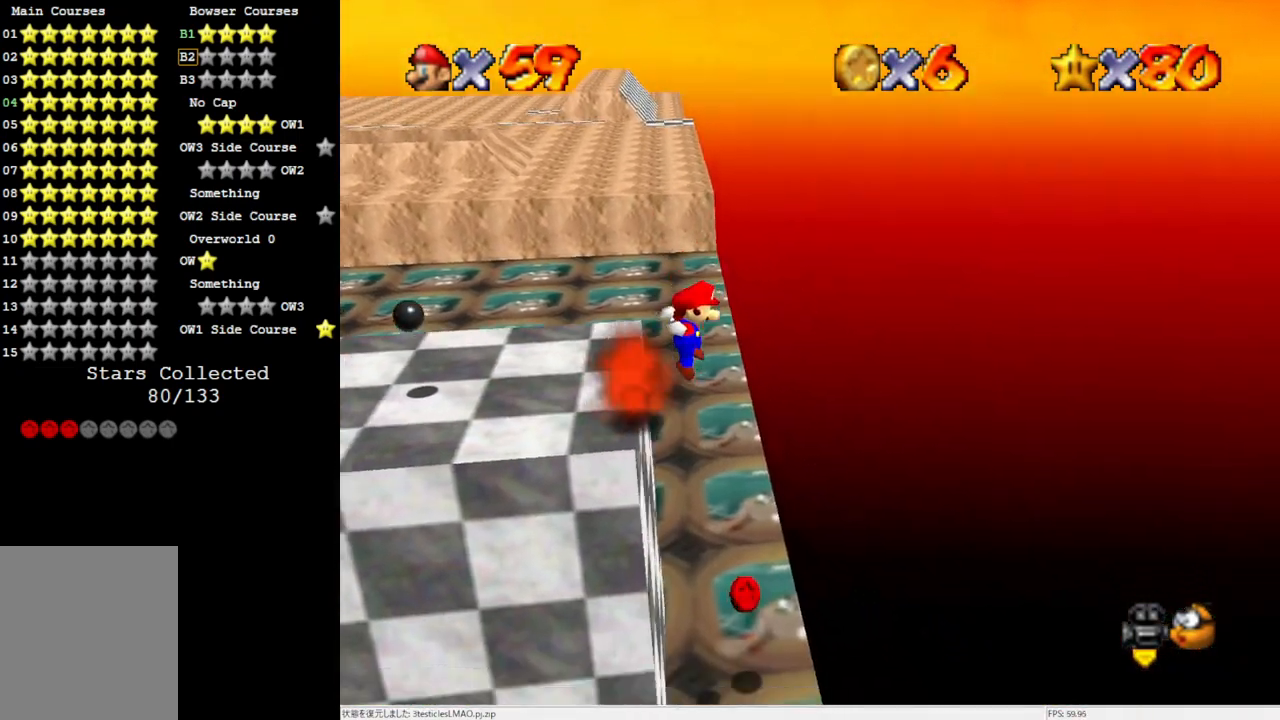
{"buttons": [], "left_stick": "center", "events": []}
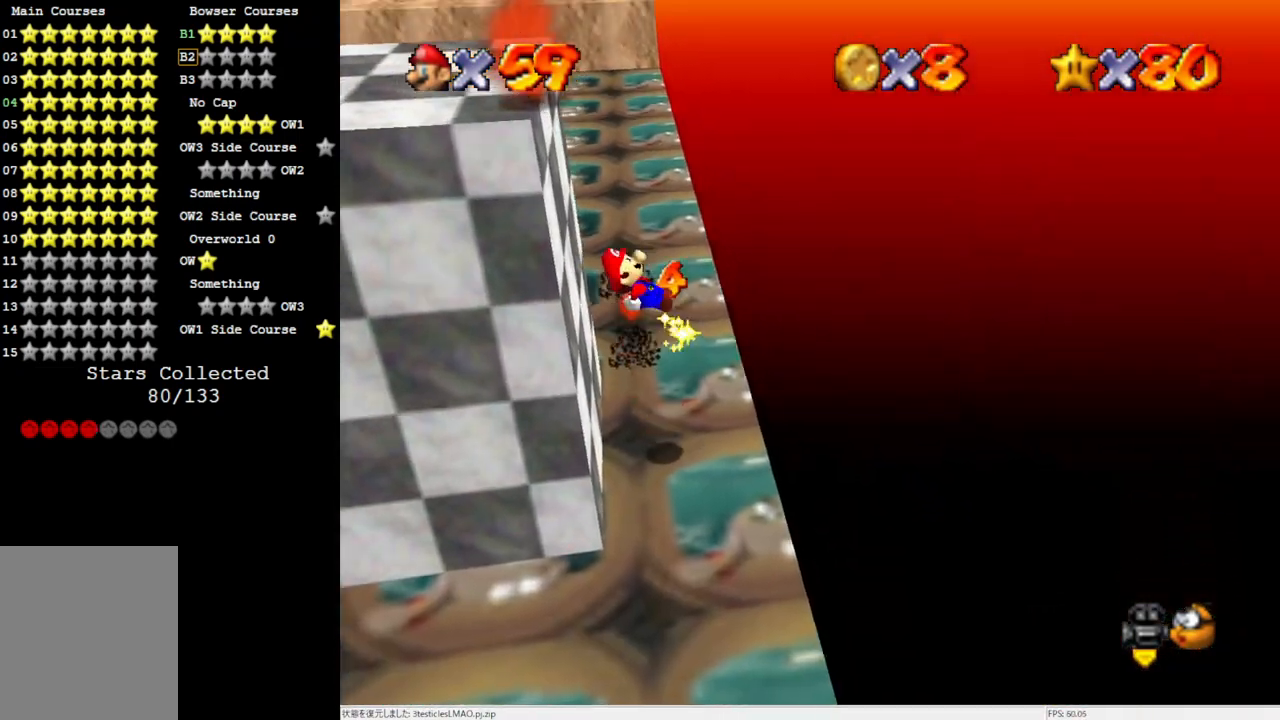
{"buttons": [], "left_stick": "left", "events": [[300, "left_stick", "left"]]}
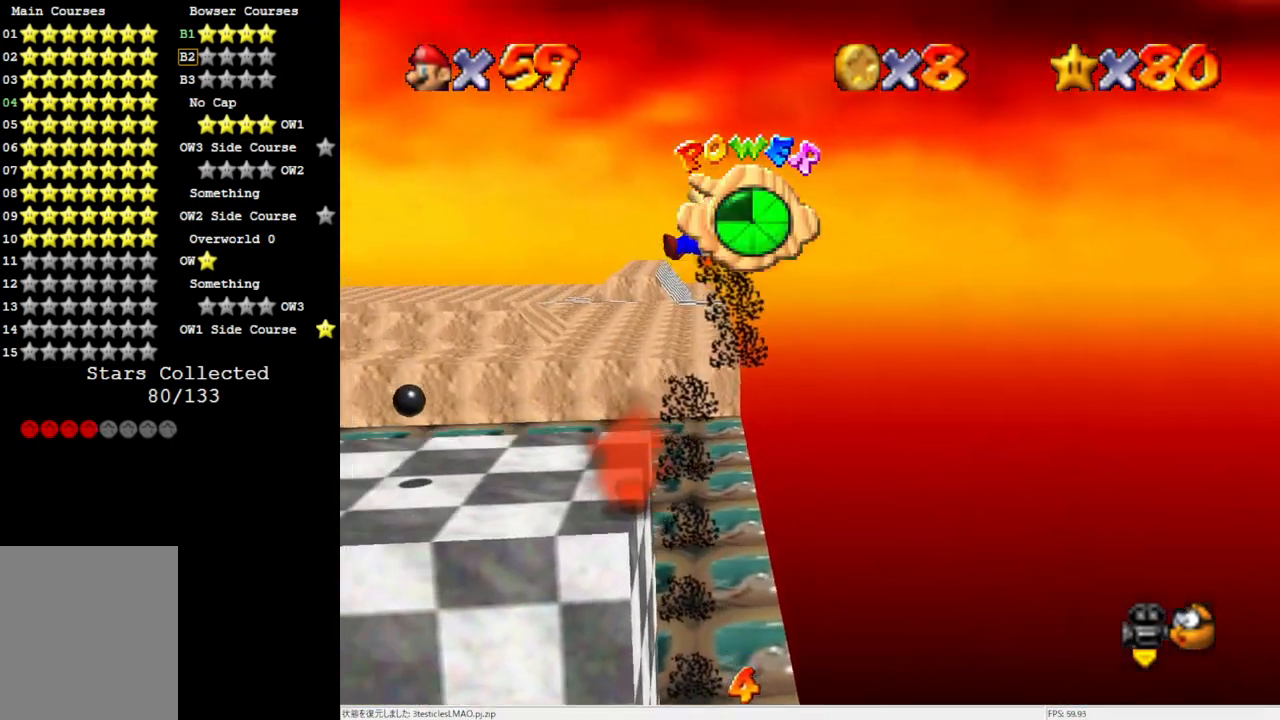
{"buttons": [], "left_stick": "center", "events": [[233, "left_stick", "center"], [300, "C_RIGHT", "down"], [433, "C_RIGHT", "up"]]}
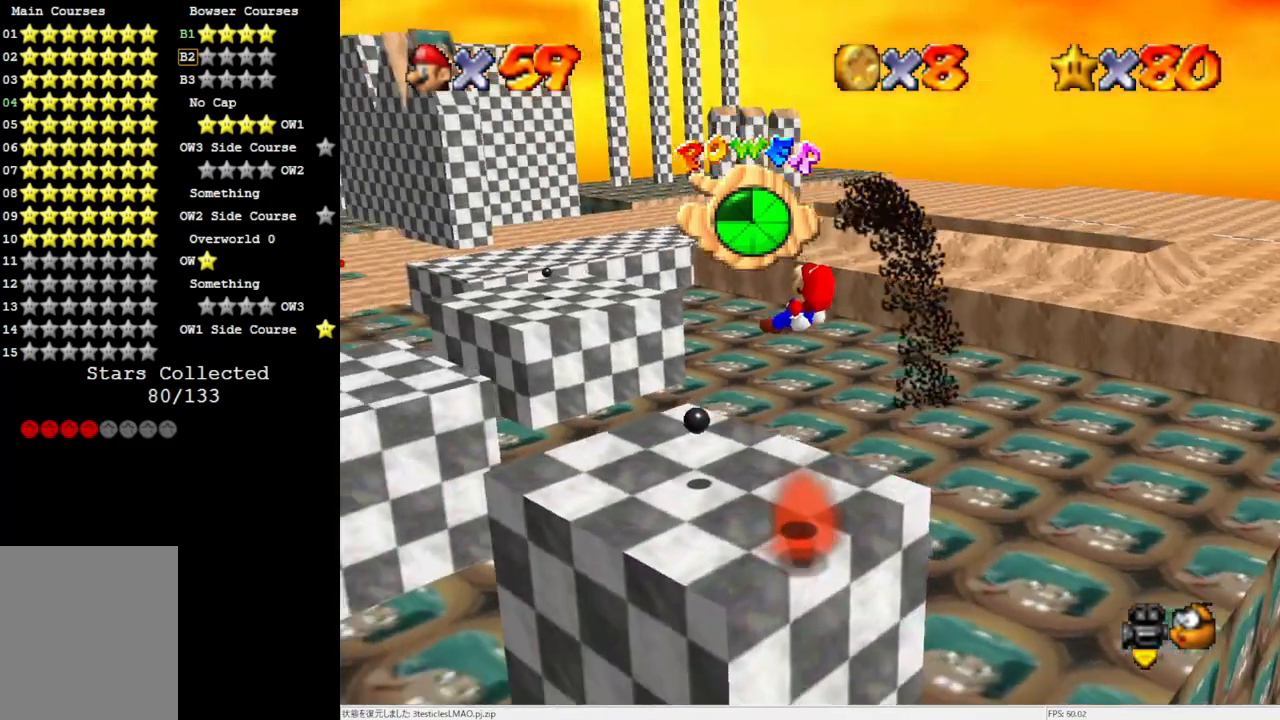
{"buttons": [], "left_stick": "center", "events": []}
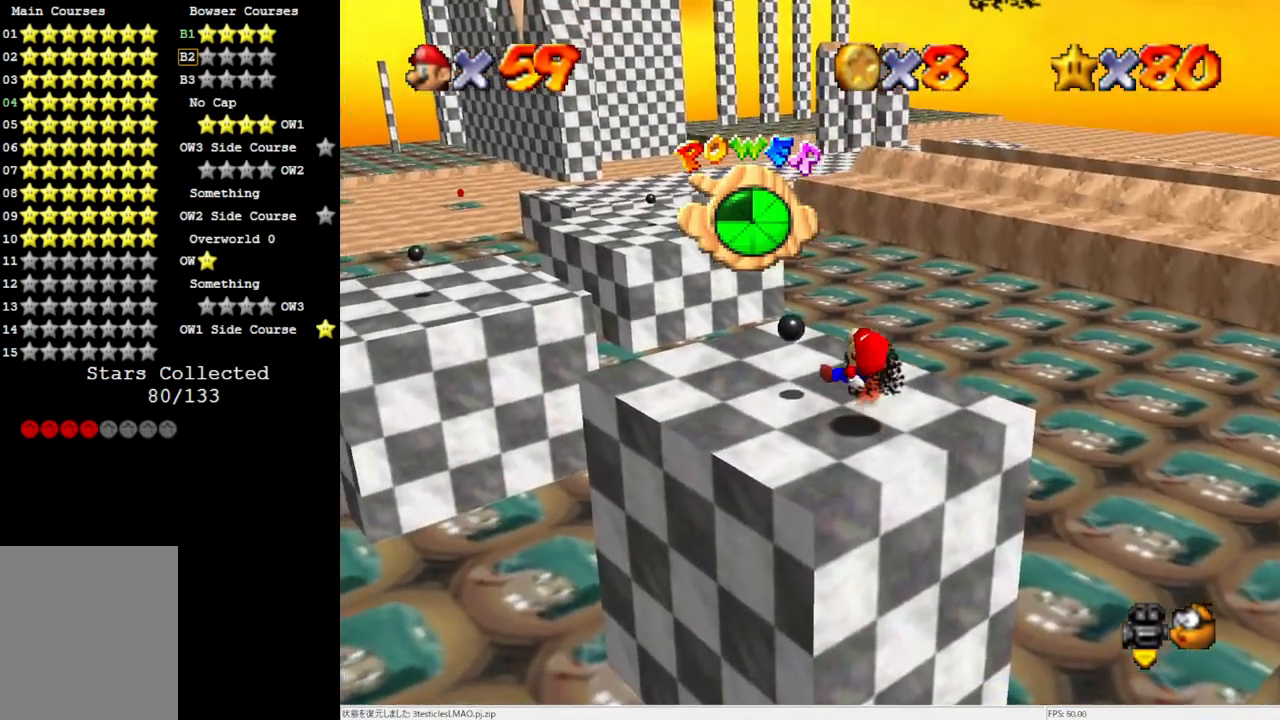
{"buttons": [], "left_stick": "up-left", "events": [[167, "left_stick", "up-left"]]}
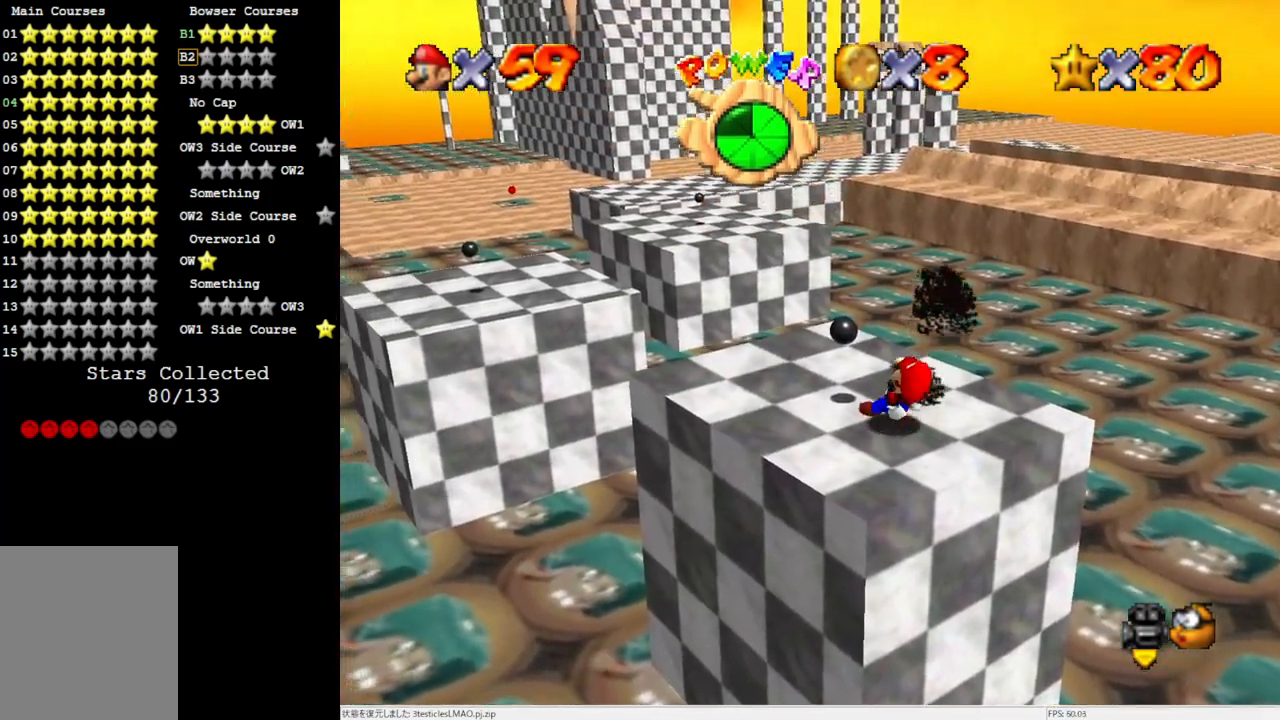
{"buttons": [], "left_stick": "up-left", "events": []}
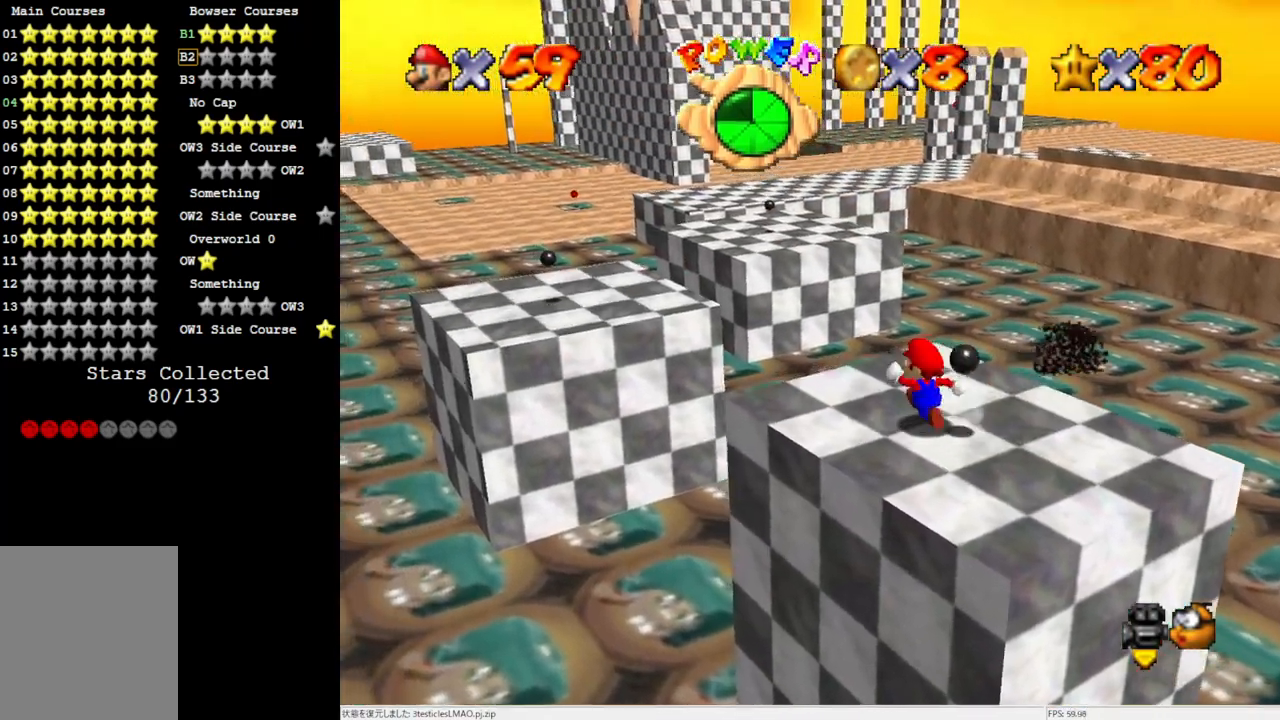
{"buttons": ["A"], "left_stick": "up-left", "events": [[333, "A", "down"]]}
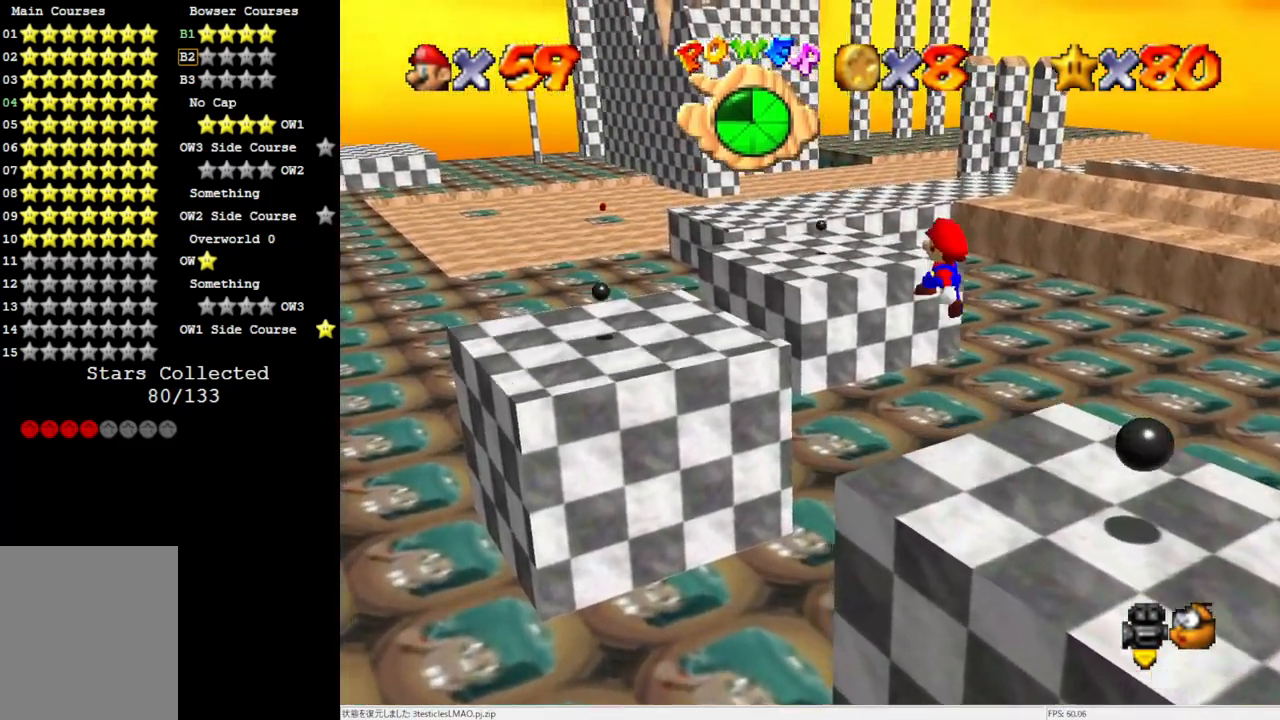
{"buttons": ["A", "B"], "left_stick": "left", "events": [[283, "left_stick", "down-right"], [433, "B", "down"], [433, "left_stick", "left"]]}
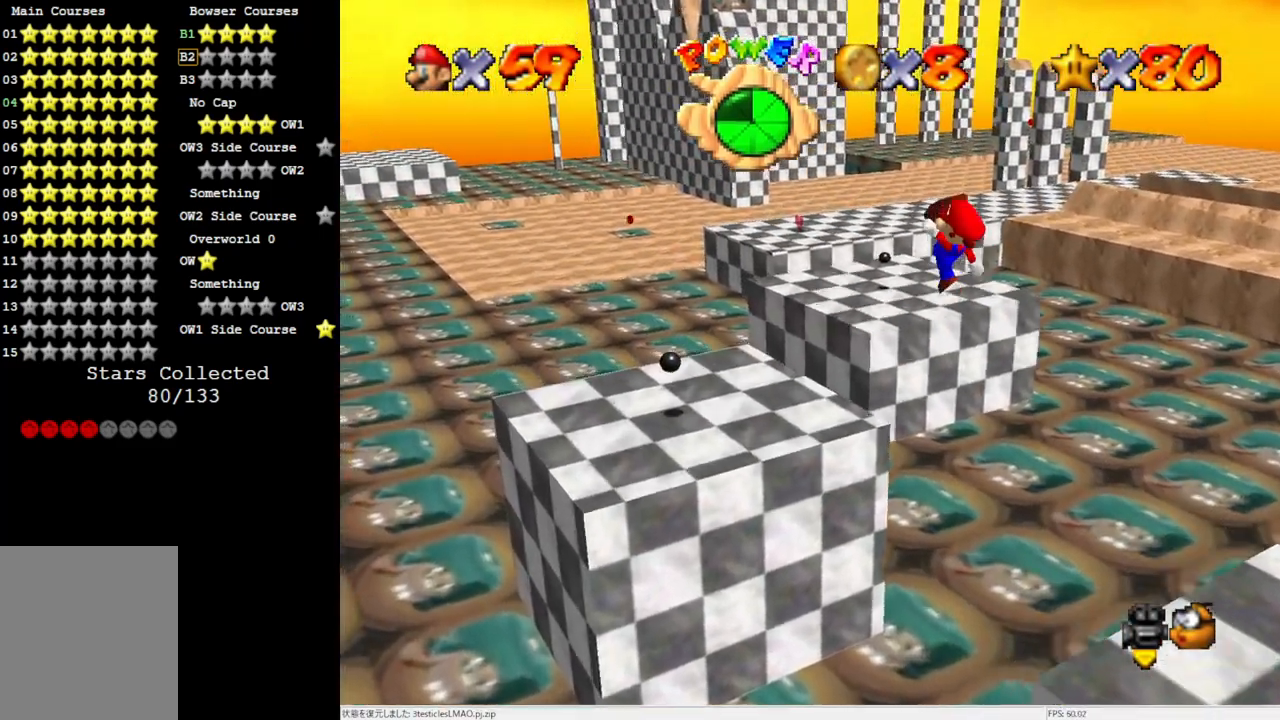
{"buttons": [], "left_stick": "up", "events": [[67, "B", "up"], [100, "A", "up"], [250, "left_stick", "up-left"], [400, "left_stick", "up"]]}
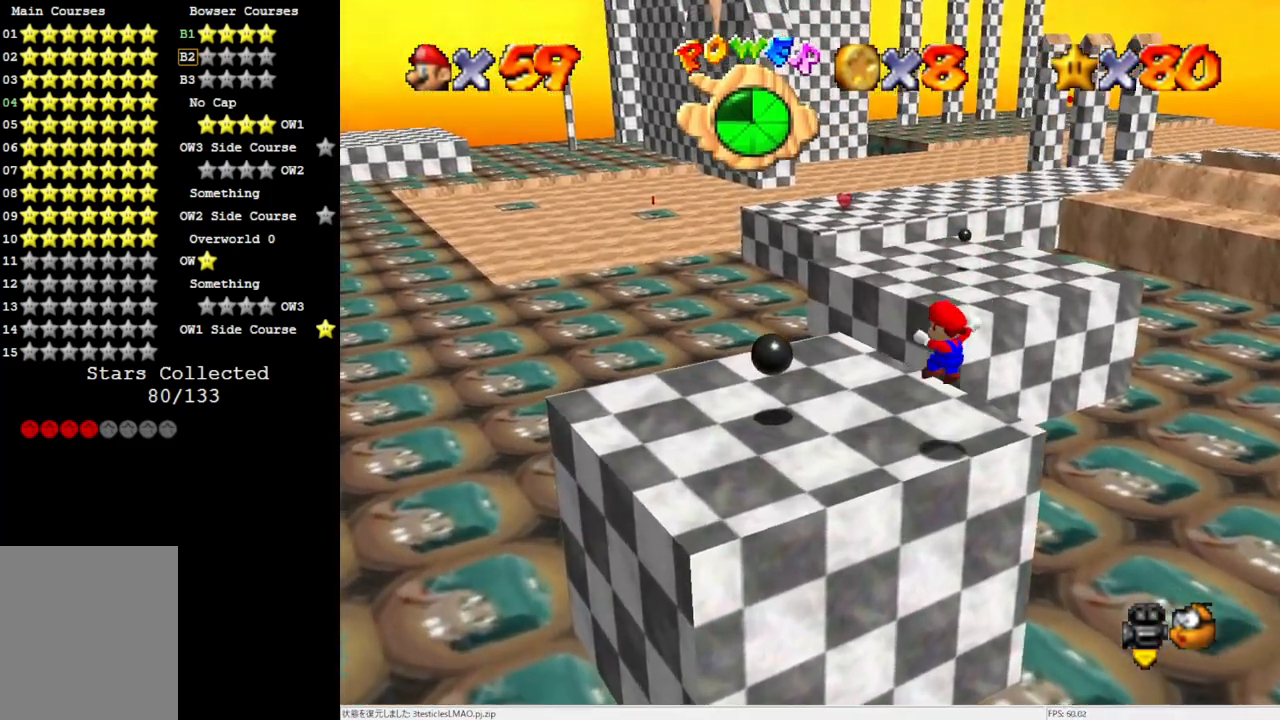
{"buttons": ["A", "Z"], "left_stick": "up-right", "events": [[283, "Z", "down"], [367, "A", "down"], [500, "left_stick", "up-right"]]}
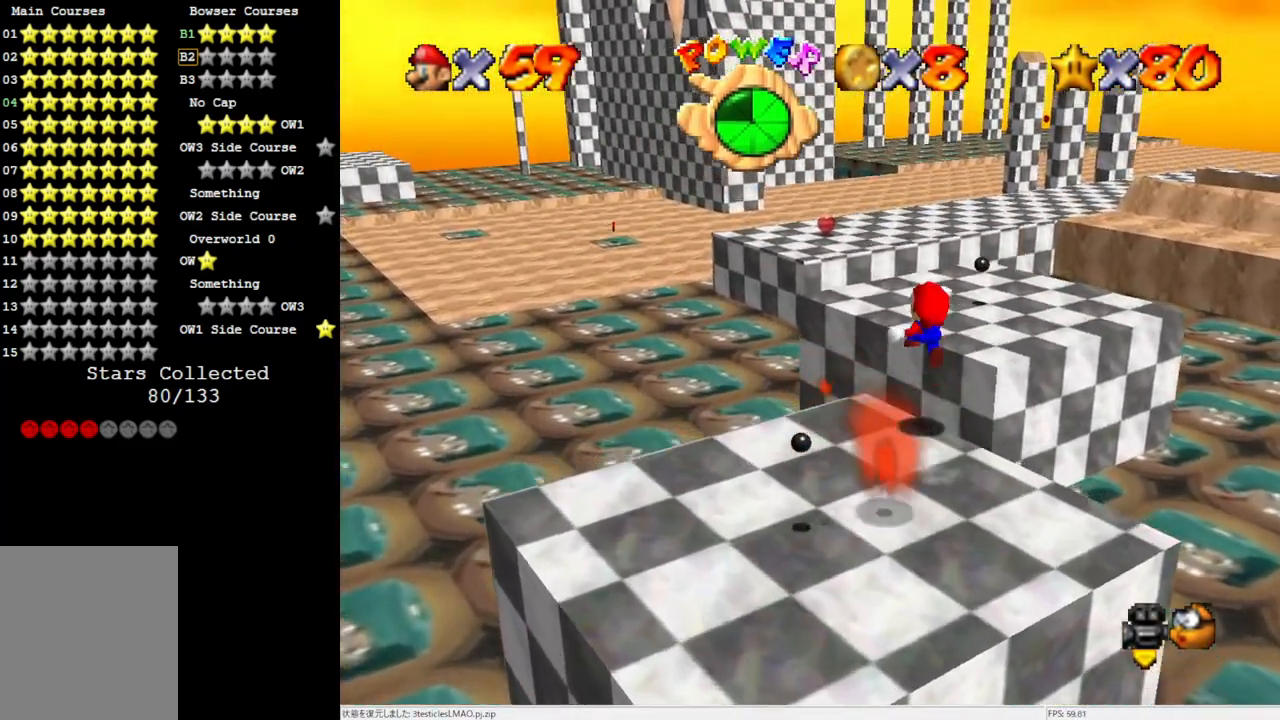
{"buttons": ["Z"], "left_stick": "right", "events": [[67, "A", "up"], [233, "left_stick", "right"]]}
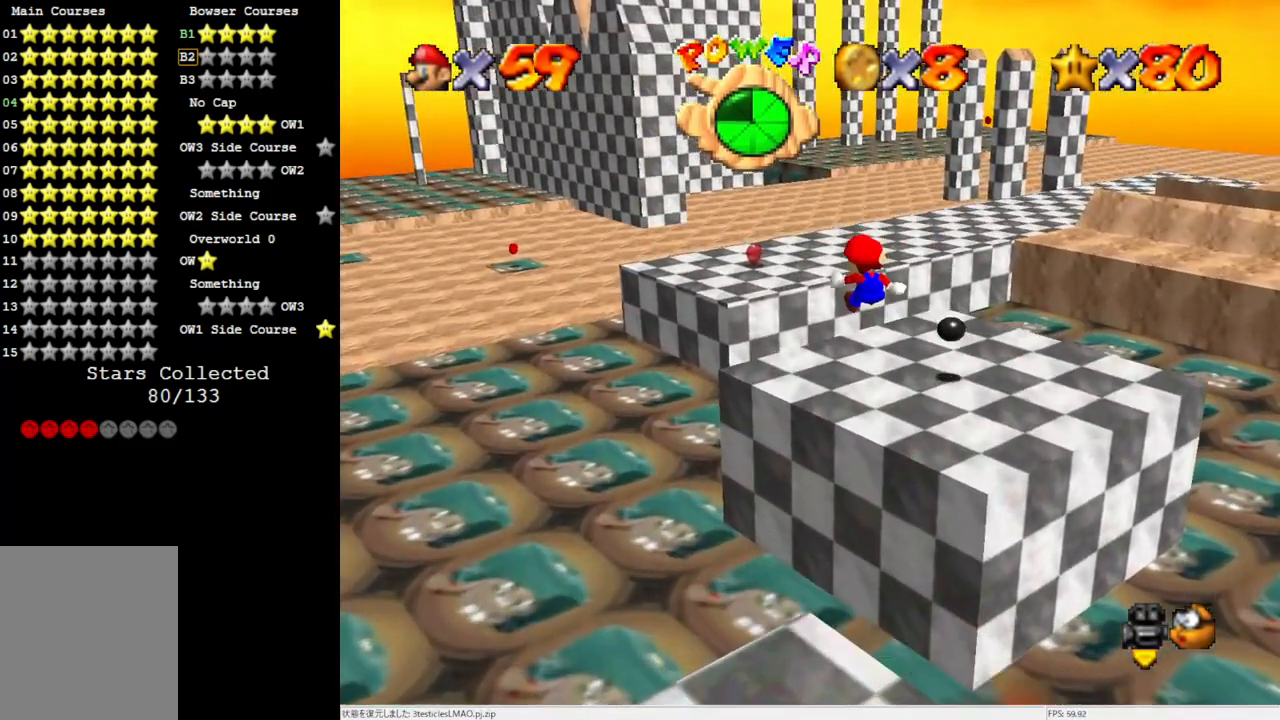
{"buttons": ["Z"], "left_stick": "up", "events": [[267, "left_stick", "up-right"], [400, "left_stick", "up"]]}
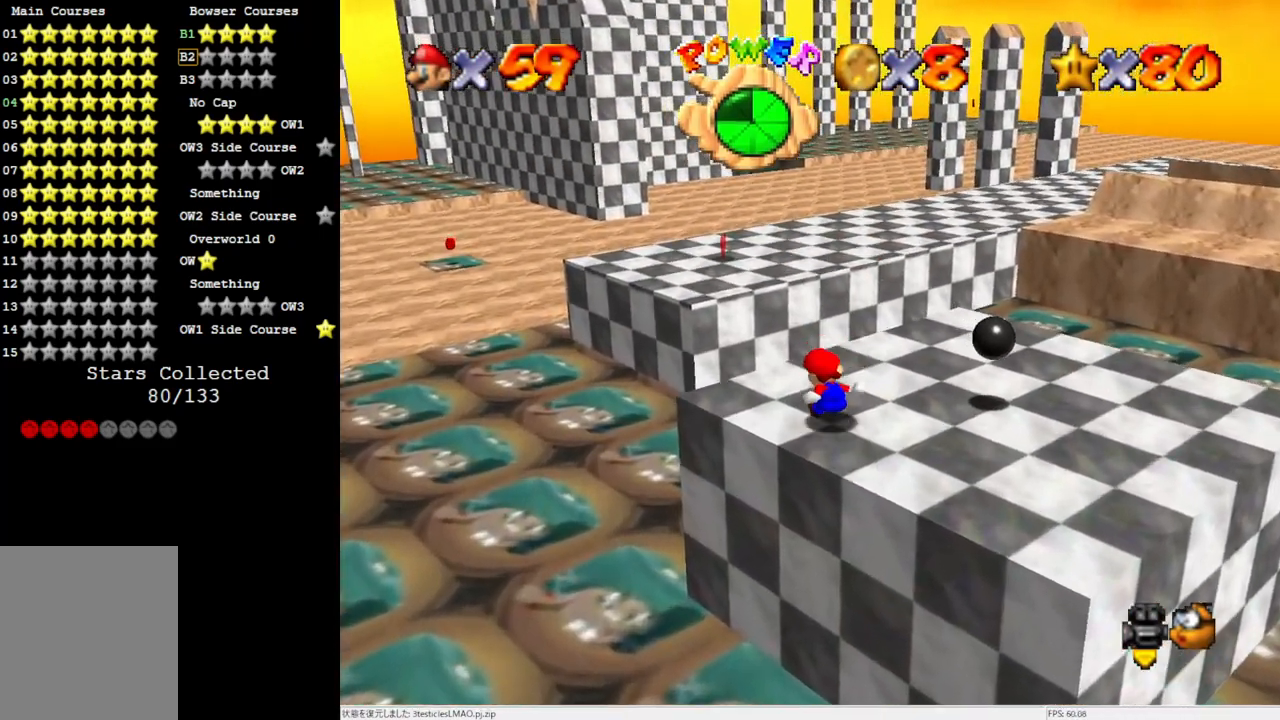
{"buttons": ["Z"], "left_stick": "up", "events": [[50, "A", "down"], [133, "A", "up"], [200, "A", "down"], [283, "A", "up"]]}
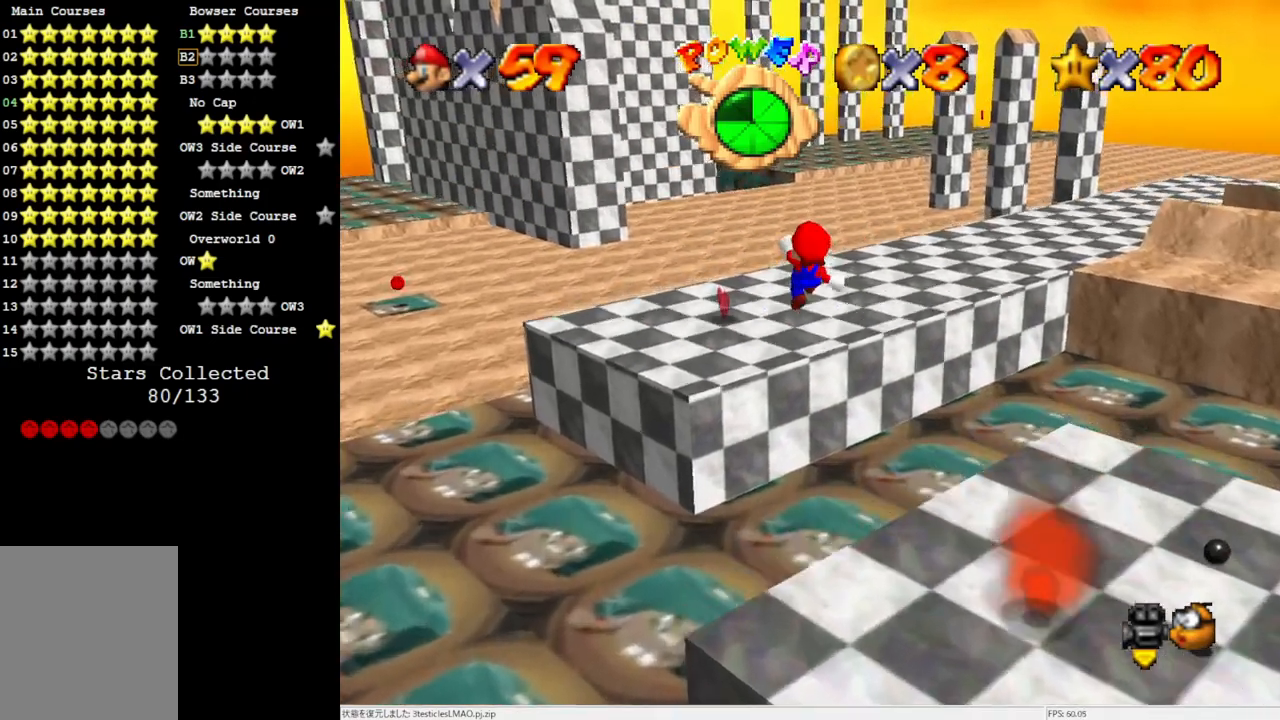
{"buttons": [], "left_stick": "up", "events": [[367, "Z", "up"]]}
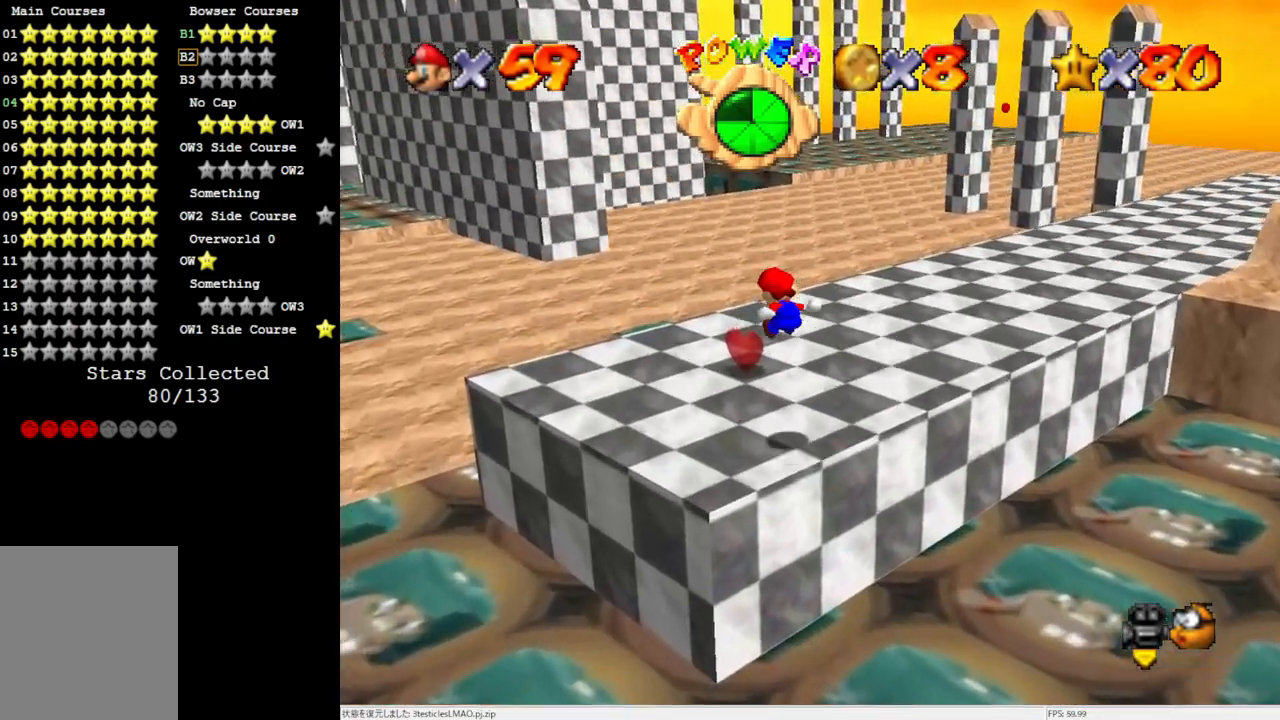
{"buttons": [], "left_stick": "up-right", "events": [[300, "C_LEFT", "down"], [467, "C_LEFT", "up"], [467, "left_stick", "up-right"]]}
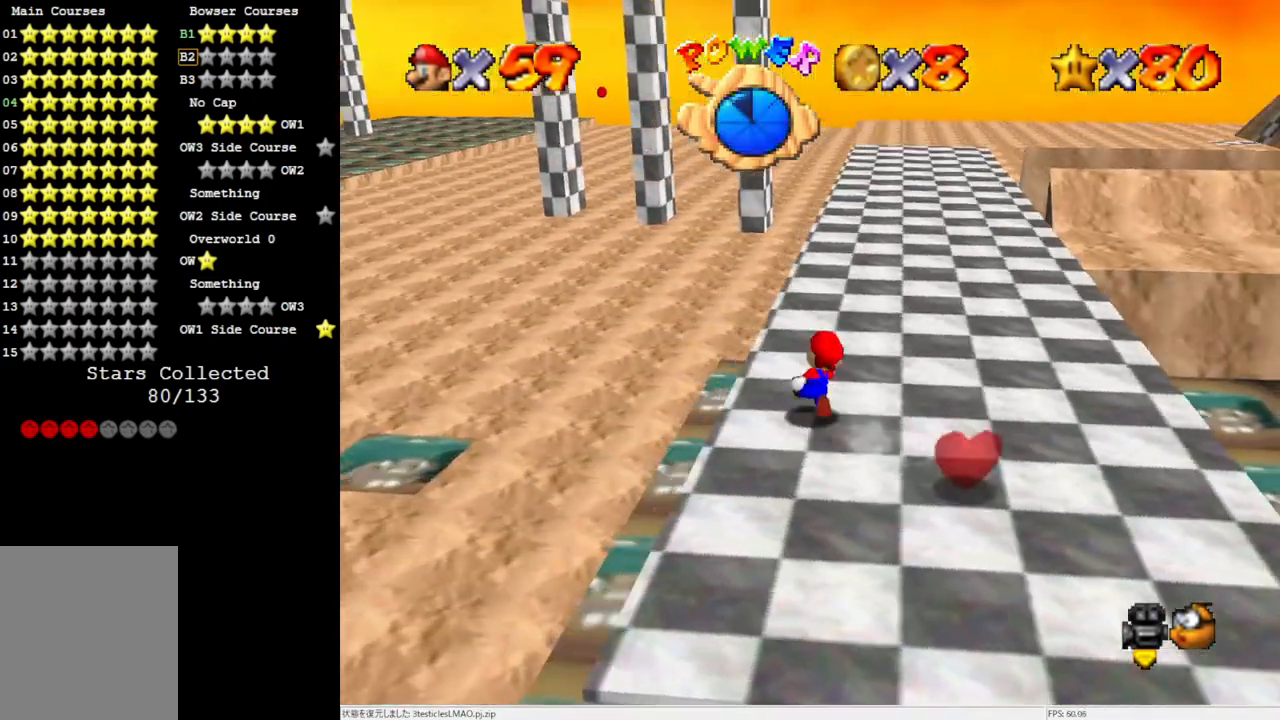
{"buttons": ["C_LEFT"], "left_stick": "up", "events": [[83, "left_stick", "up"], [433, "C_LEFT", "down"]]}
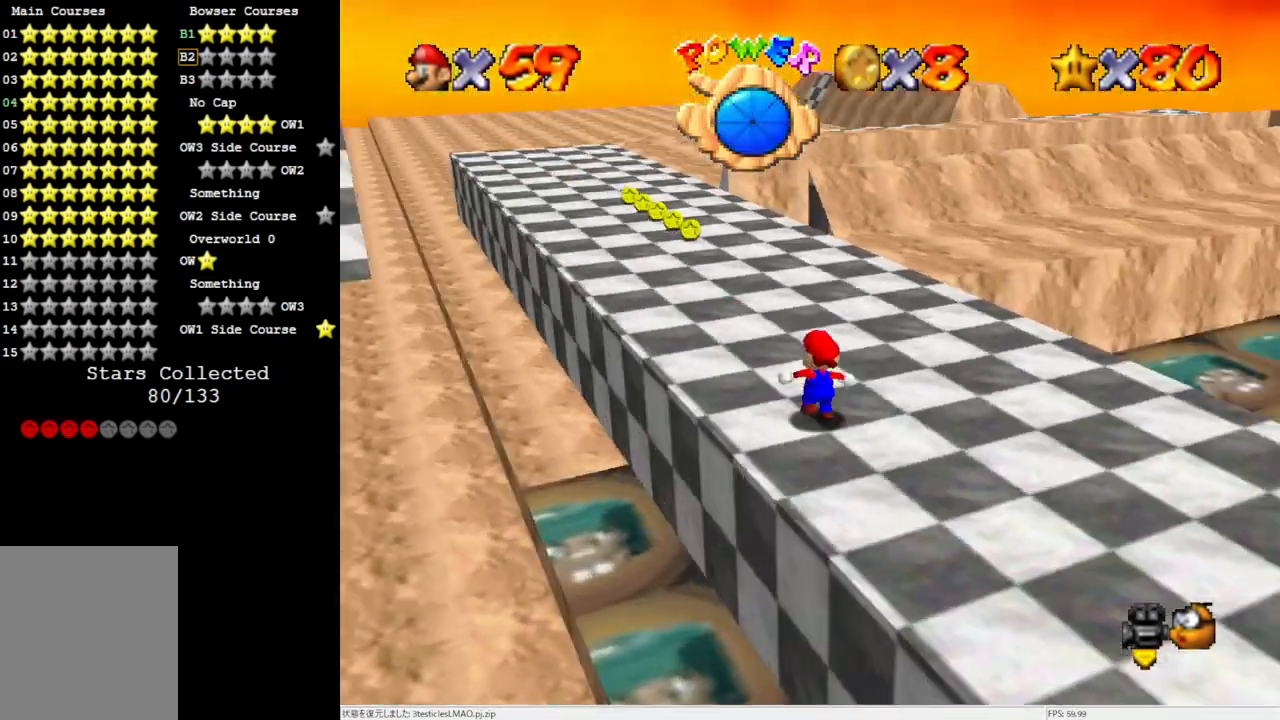
{"buttons": [], "left_stick": "up-left", "events": [[17, "C_LEFT", "up"], [233, "left_stick", "up-left"], [300, "C_LEFT", "down"], [400, "C_LEFT", "up"]]}
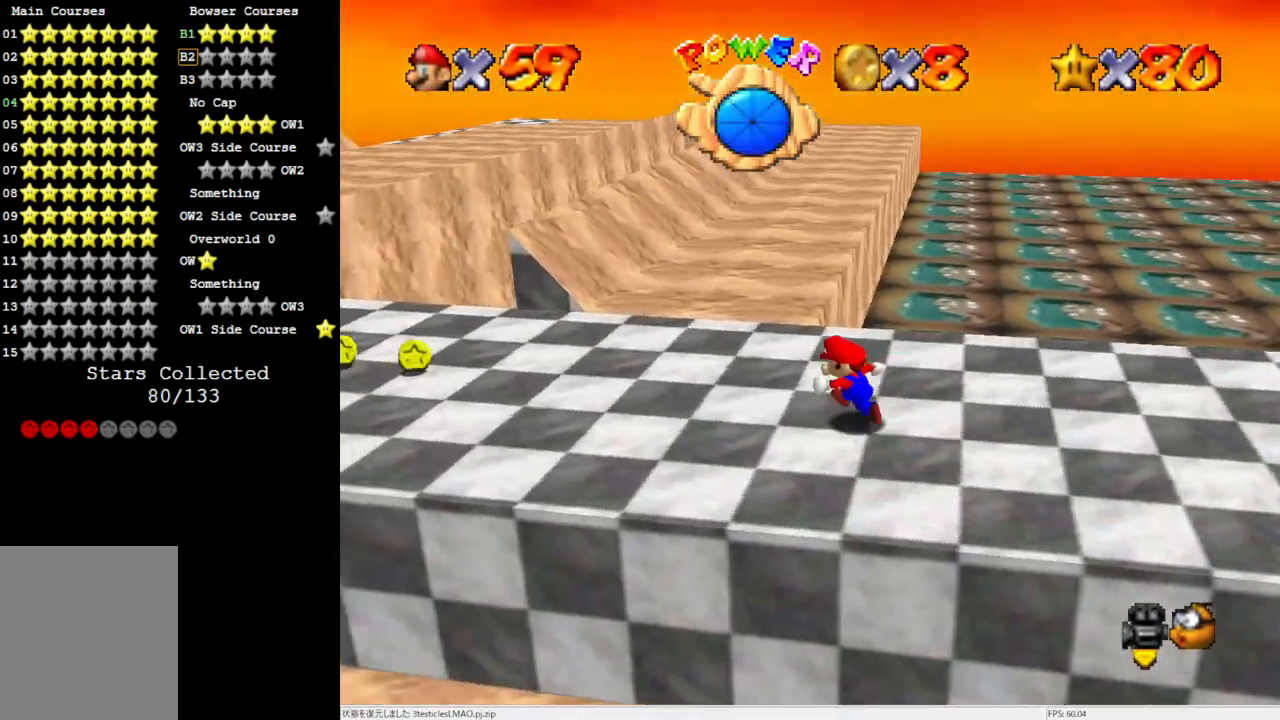
{"buttons": [], "left_stick": "center", "events": [[67, "left_stick", "left"], [250, "left_stick", "center"], [283, "C_RIGHT", "down"], [400, "C_RIGHT", "up"]]}